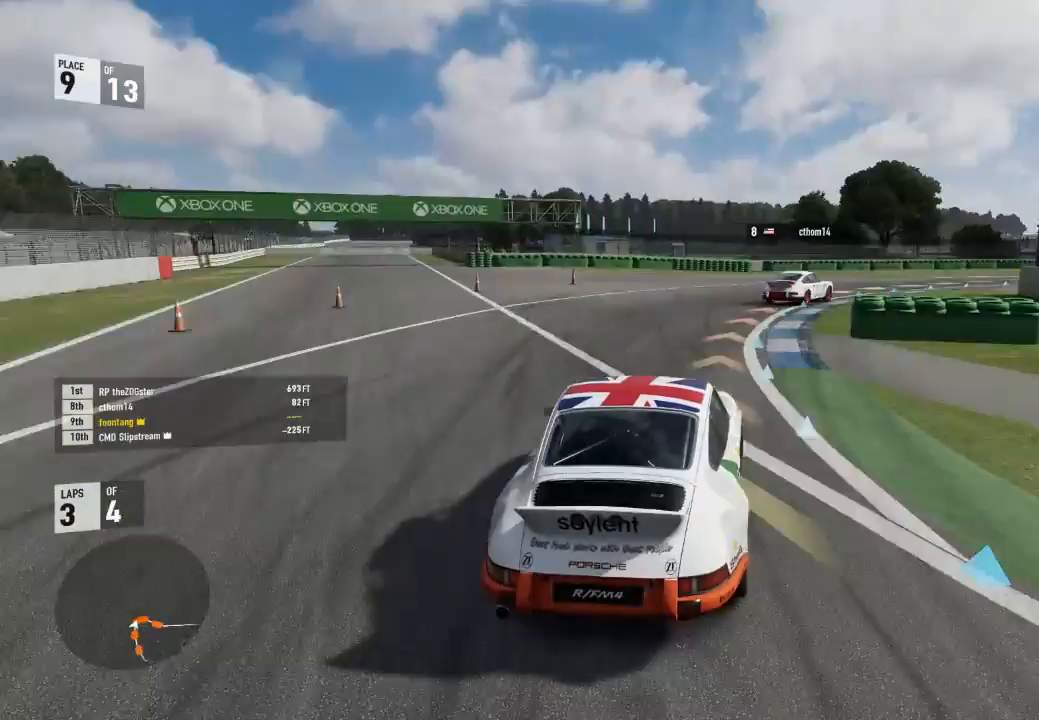
Gameplay with a controller (Xbox layout); each line is a JSON object with the inputs held at the frame after it. "events" lists button and stick changes between this image and that frame as [ms after this image, input, new state], when the widget could be followed in between.
{"buttons": [], "left_stick": "right", "right_stick": "center", "events": [[267, "R2", "down"], [400, "R2", "up"]]}
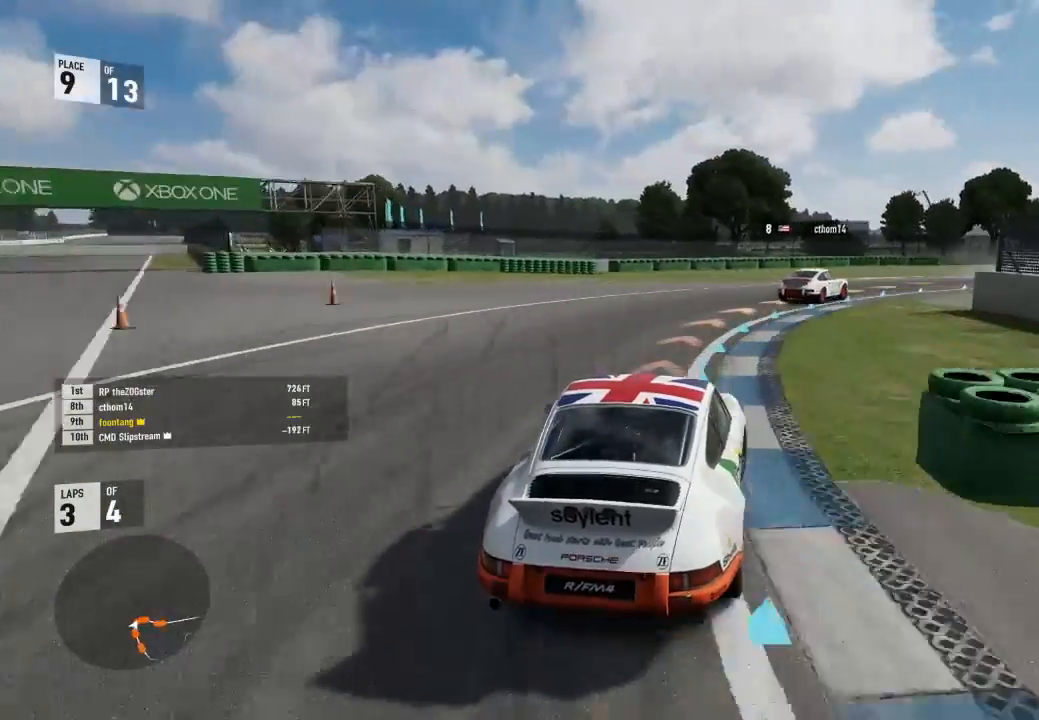
{"buttons": ["R2"], "left_stick": "right", "right_stick": "center", "events": [[67, "R2", "down"]]}
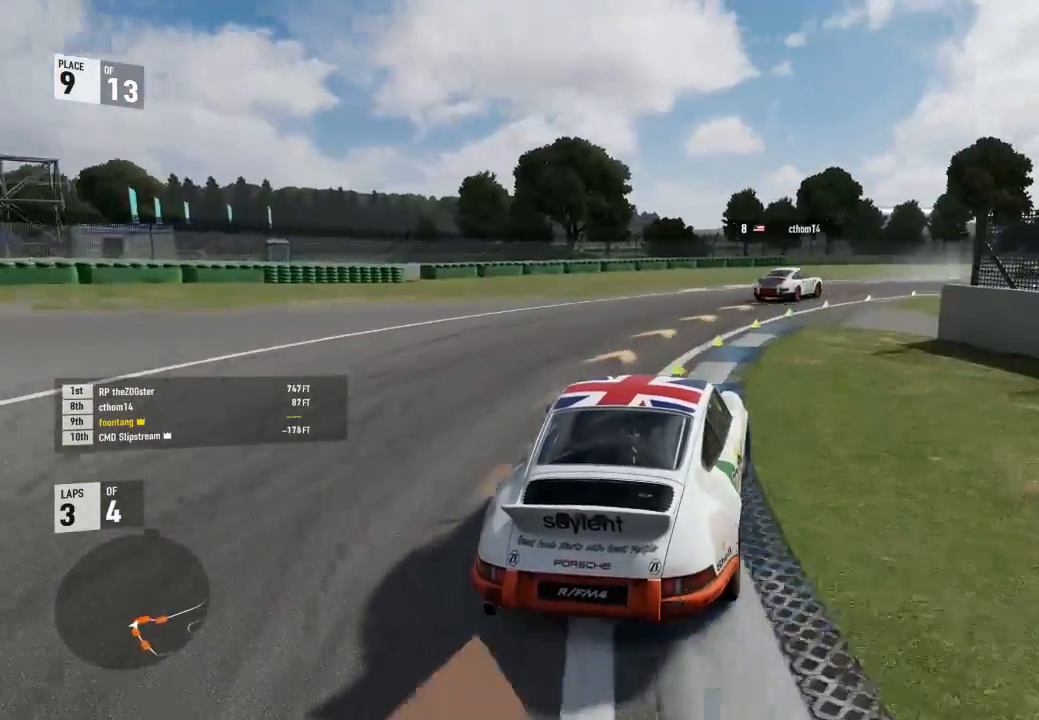
{"buttons": ["R2"], "left_stick": "right", "right_stick": "center", "events": []}
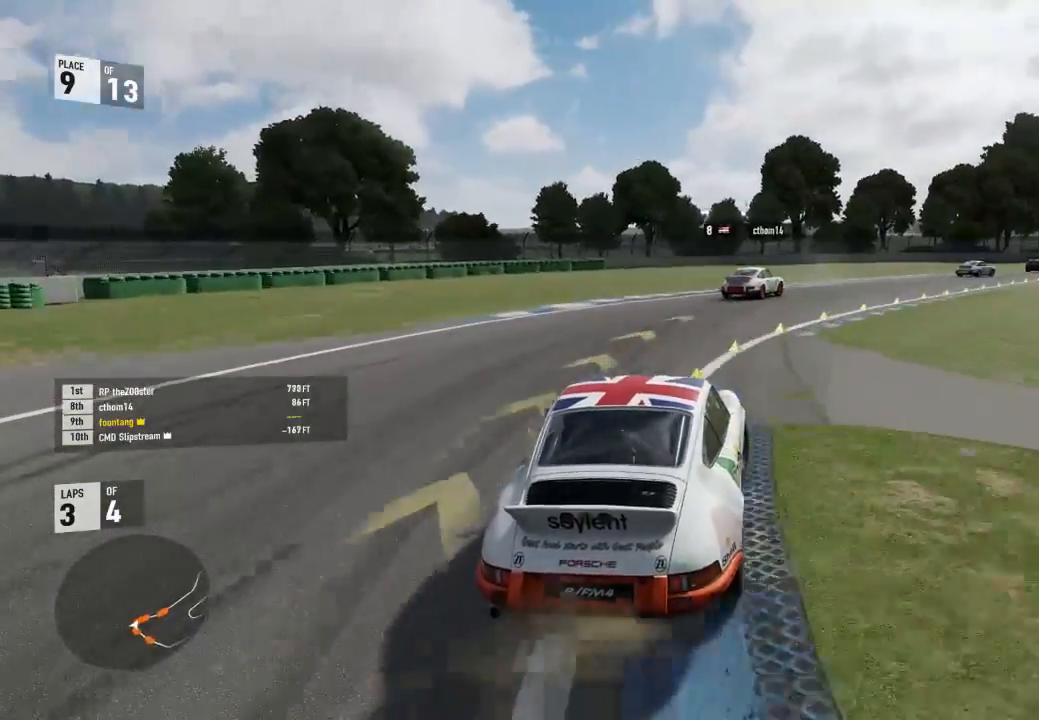
{"buttons": ["R2"], "left_stick": "right", "right_stick": "center", "events": [[67, "L3", "down"], [300, "A", "down"], [300, "B", "down"], [300, "L3", "up"], [300, "R2", "up"], [333, "left_stick", "up-left"], [433, "A", "up"], [433, "B", "up"], [433, "R2", "down"], [500, "left_stick", "right"]]}
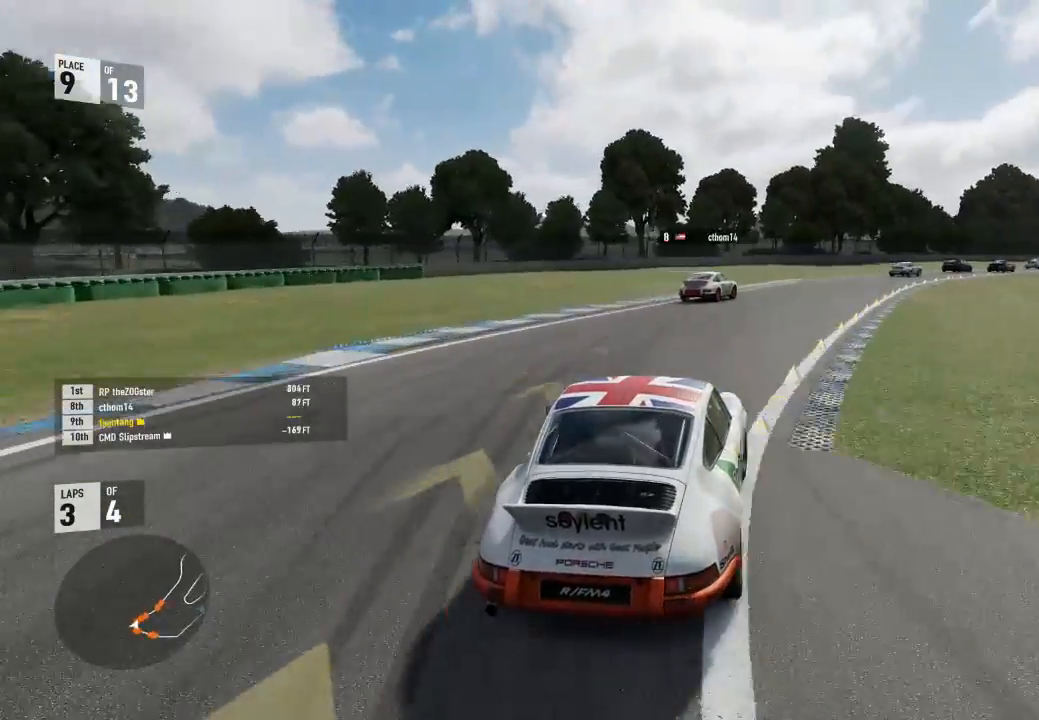
{"buttons": ["R2"], "left_stick": "up-left", "right_stick": "center", "events": [[267, "L3", "down"], [500, "L3", "up"], [500, "left_stick", "up-left"]]}
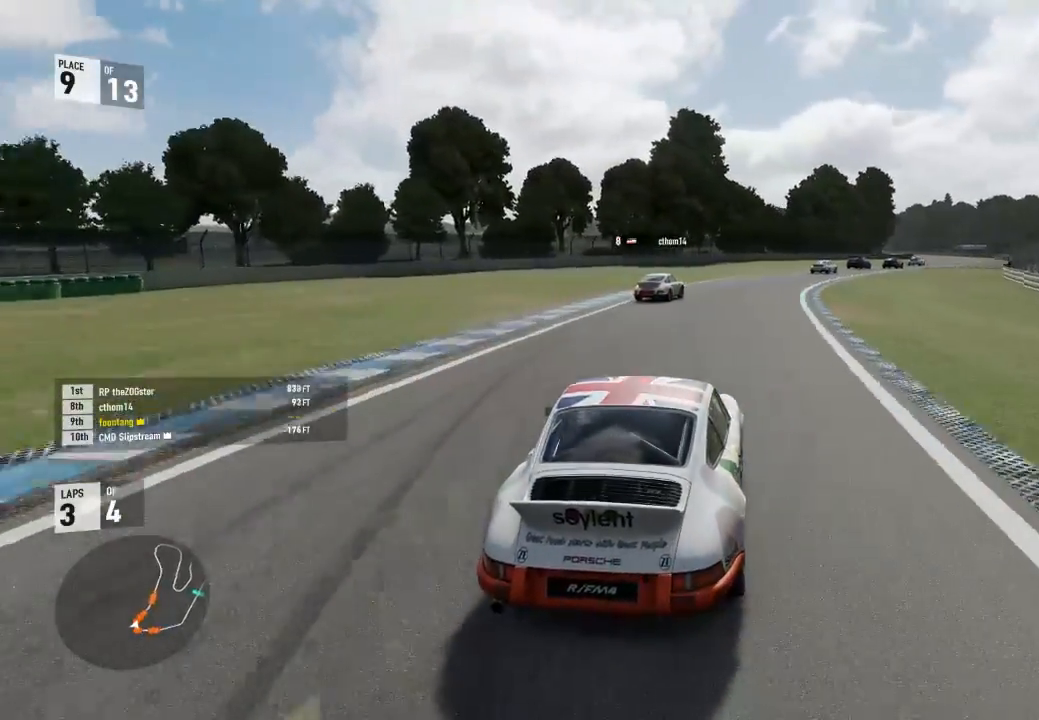
{"buttons": ["R2"], "left_stick": "right", "right_stick": "center", "events": [[233, "left_stick", "right"]]}
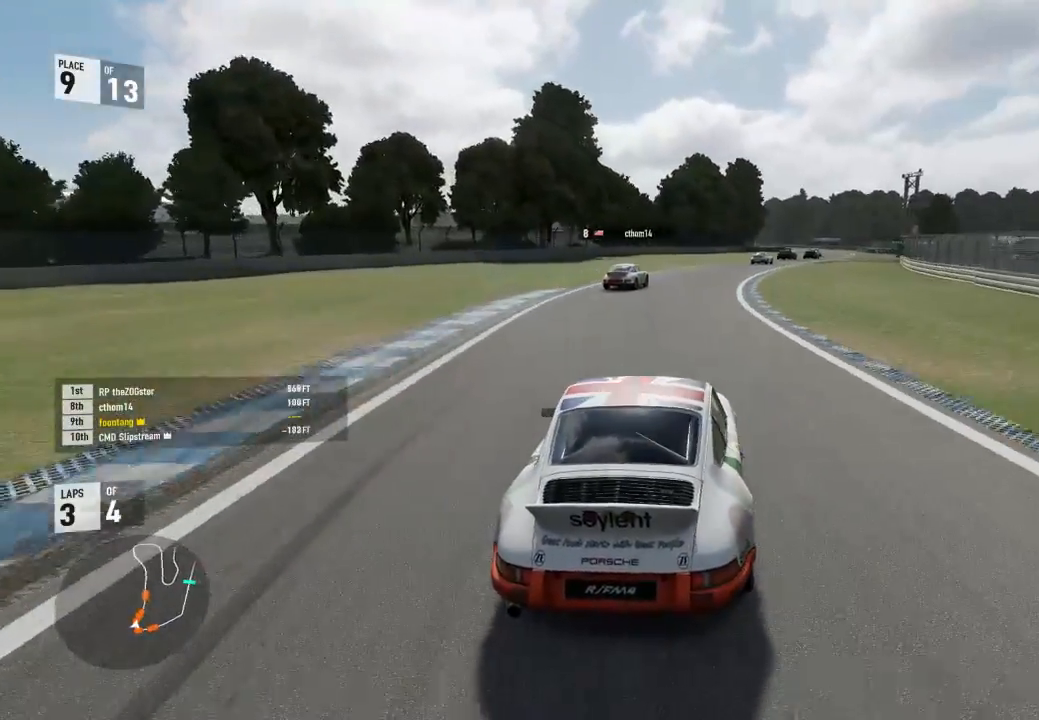
{"buttons": ["R2", "L3"], "left_stick": "right", "right_stick": "center", "events": [[33, "L3", "down"]]}
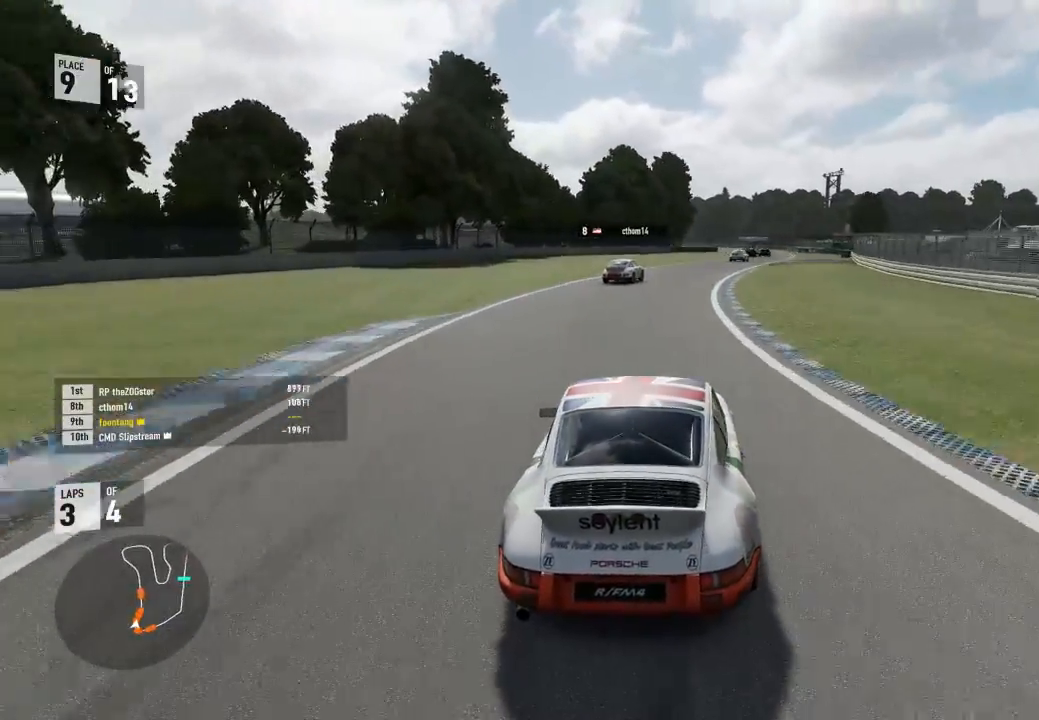
{"buttons": ["R2"], "left_stick": "center", "right_stick": "center", "events": [[33, "L3", "up"], [67, "left_stick", "center"], [167, "left_stick", "right"], [467, "left_stick", "center"]]}
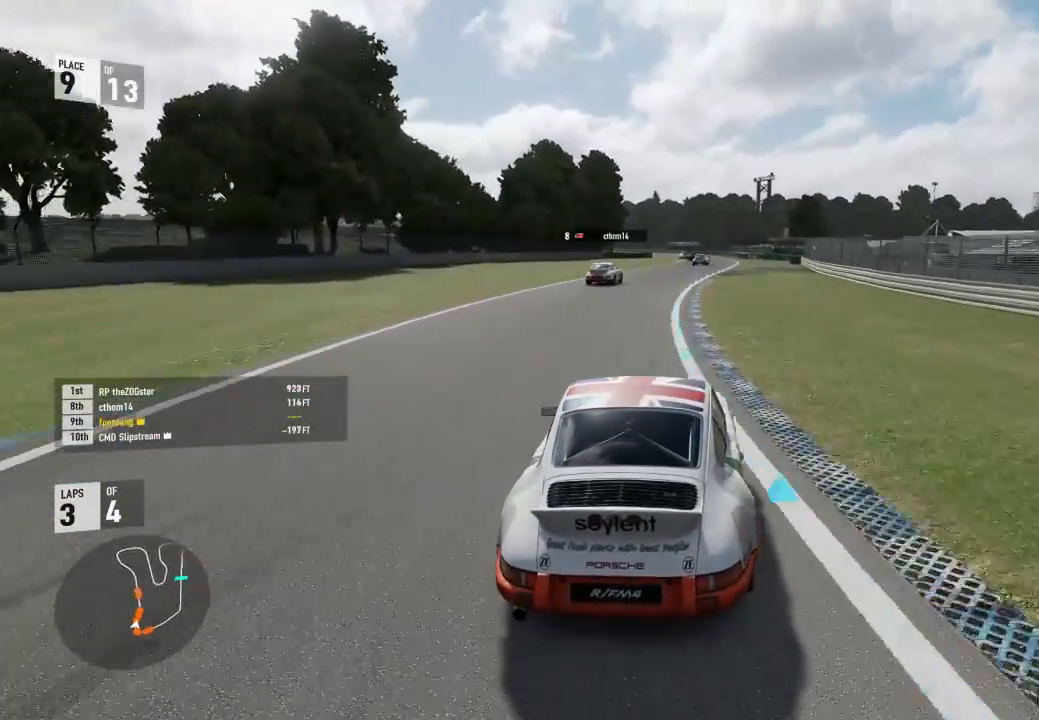
{"buttons": ["R2"], "left_stick": "center", "right_stick": "center", "events": [[100, "left_stick", "right"], [267, "left_stick", "center"], [333, "left_stick", "up-left"], [500, "left_stick", "center"]]}
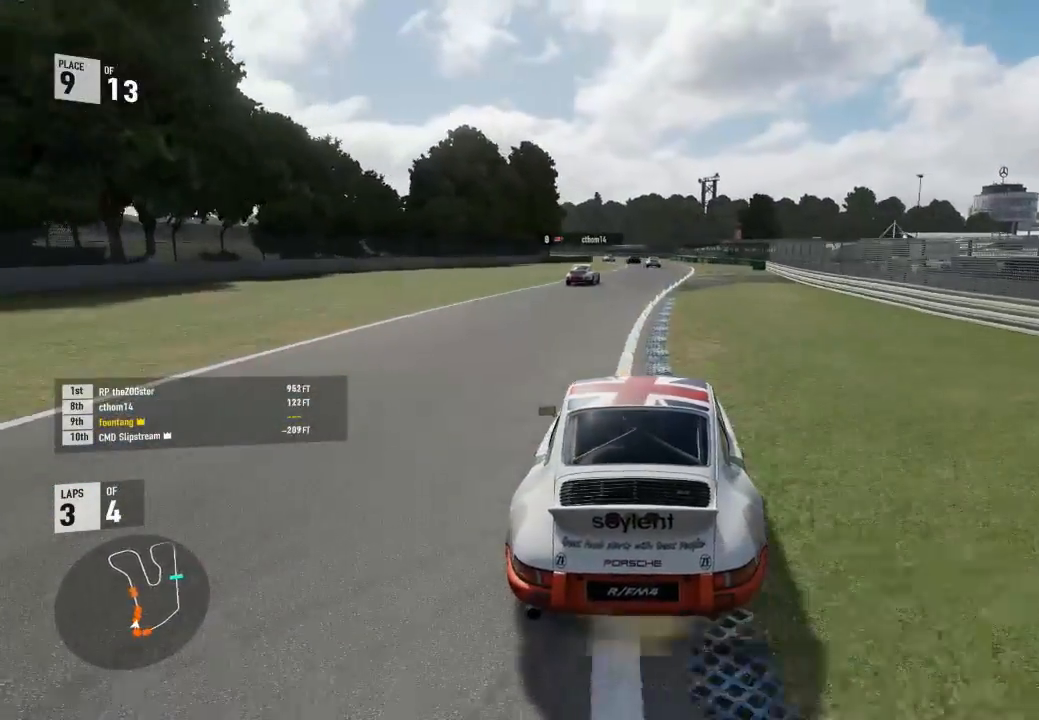
{"buttons": ["R2"], "left_stick": "up-left", "right_stick": "center", "events": [[367, "left_stick", "up-left"]]}
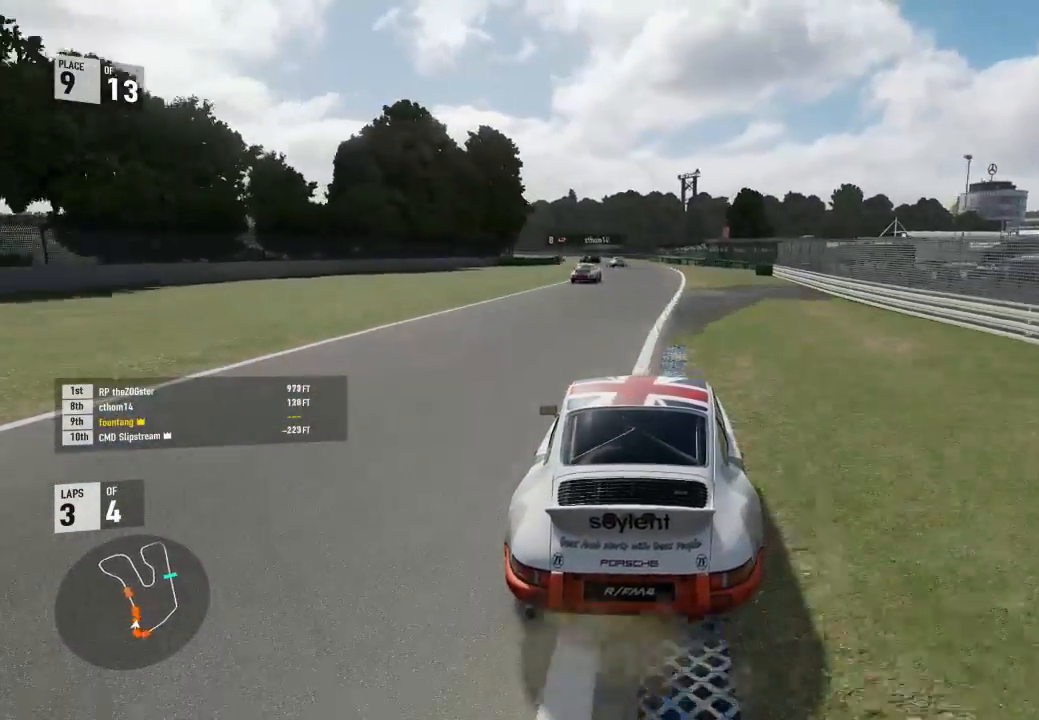
{"buttons": ["R2"], "left_stick": "up-left", "right_stick": "center", "events": [[100, "left_stick", "center"], [333, "left_stick", "up-left"]]}
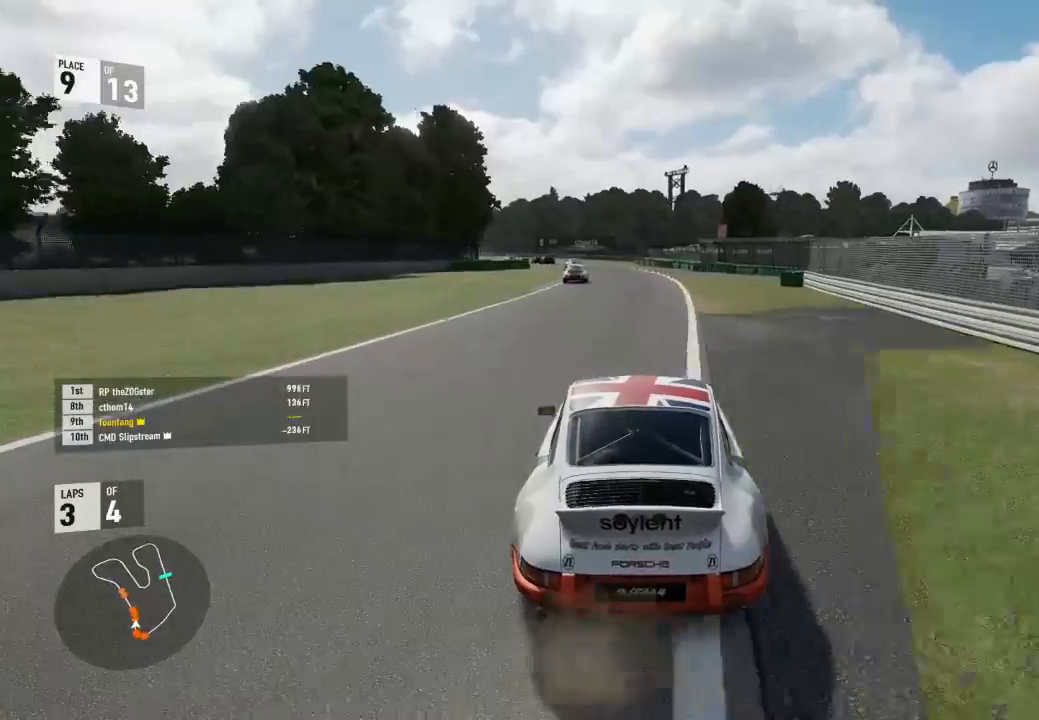
{"buttons": ["R2"], "left_stick": "up-left", "right_stick": "center", "events": [[167, "left_stick", "center"], [333, "left_stick", "up-left"]]}
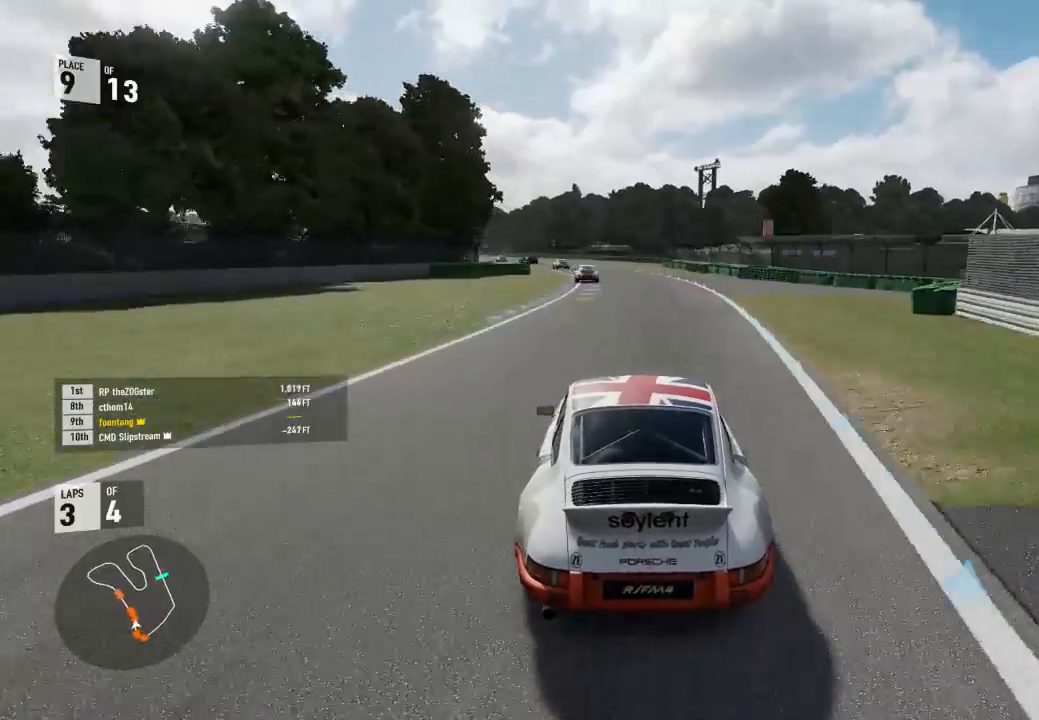
{"buttons": ["R2"], "left_stick": "left", "right_stick": "center", "events": [[33, "left_stick", "center"], [267, "left_stick", "left"]]}
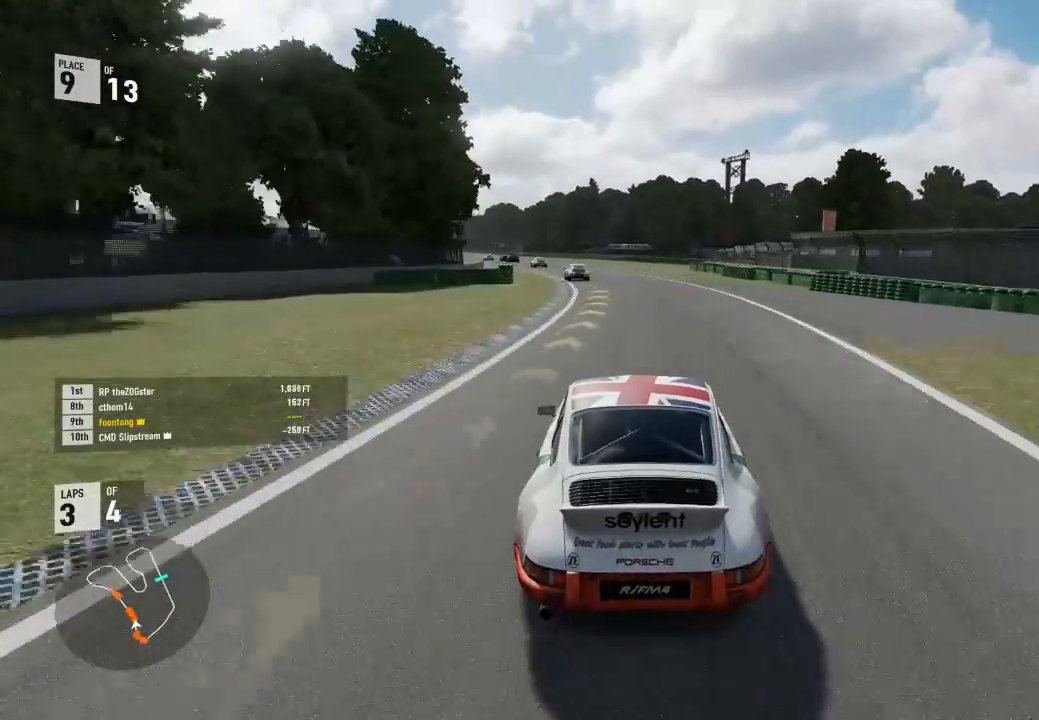
{"buttons": ["R2"], "left_stick": "left", "right_stick": "center", "events": [[133, "left_stick", "center"], [233, "left_stick", "left"]]}
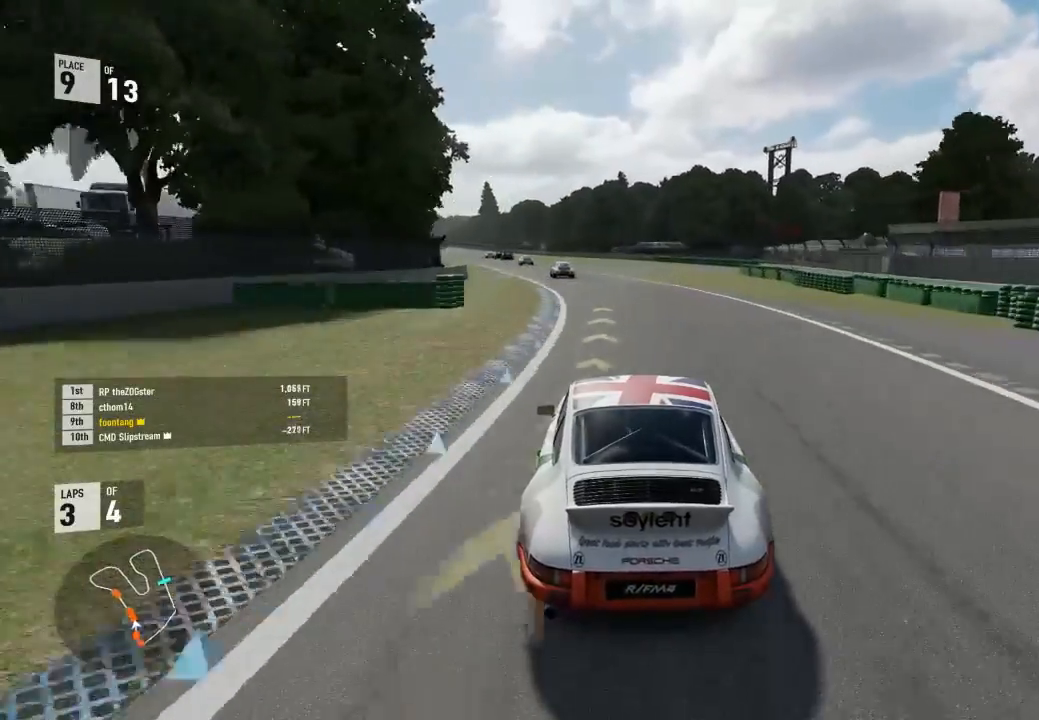
{"buttons": ["B", "R2"], "left_stick": "left", "right_stick": "center", "events": [[233, "left_stick", "center"], [367, "A", "down"], [367, "B", "down"], [367, "R2", "up"], [367, "left_stick", "left"], [433, "A", "up"], [433, "R2", "down"]]}
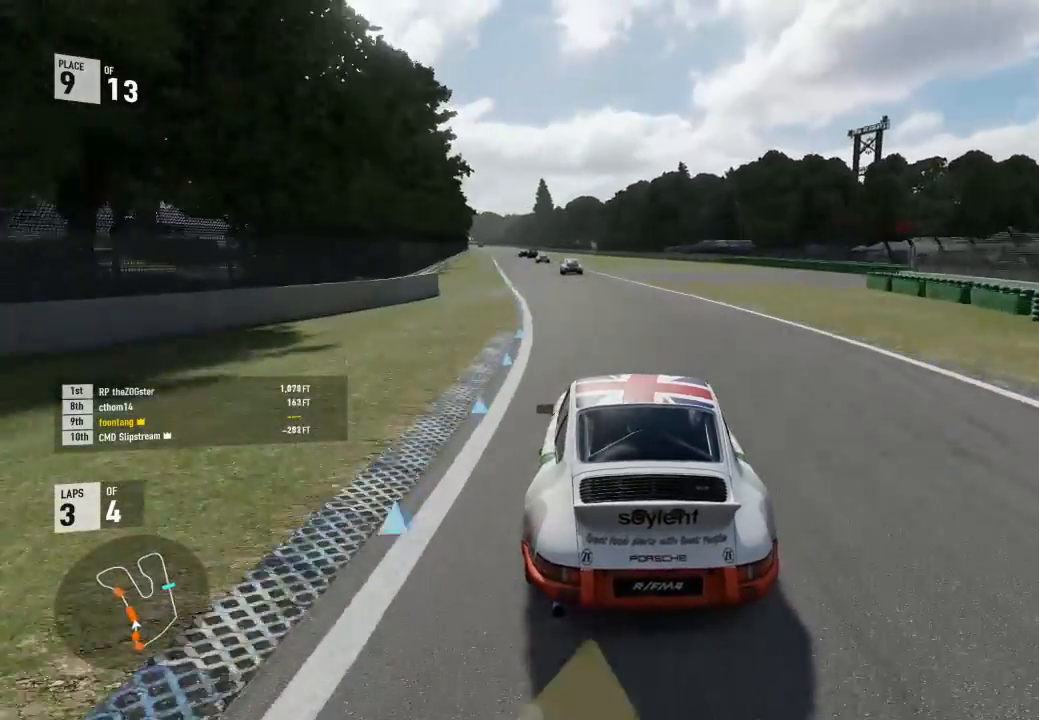
{"buttons": ["R2"], "left_stick": "up-left", "right_stick": "center", "events": [[67, "B", "up"], [200, "left_stick", "center"], [267, "left_stick", "up-left"]]}
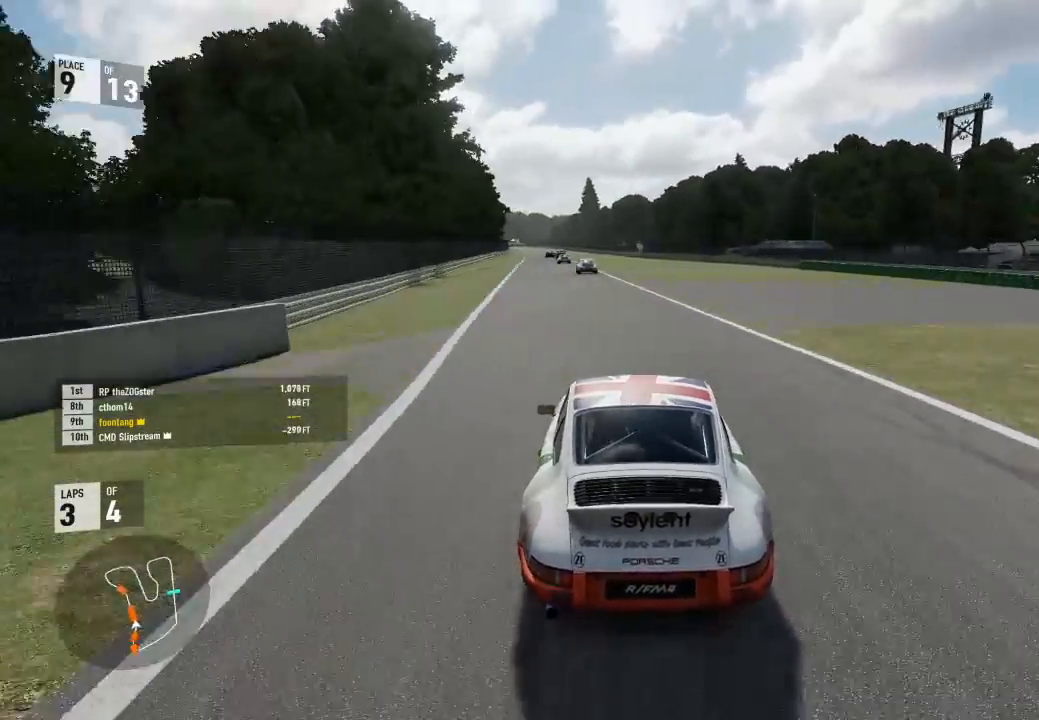
{"buttons": ["R2"], "left_stick": "left", "right_stick": "center", "events": [[200, "left_stick", "center"], [300, "left_stick", "left"]]}
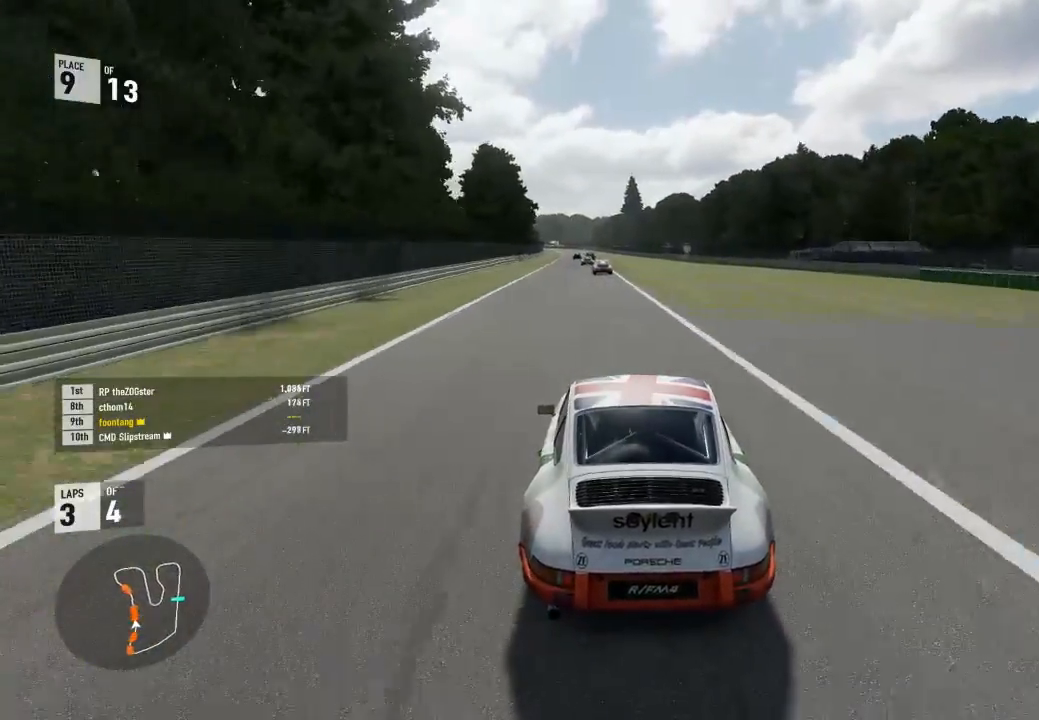
{"buttons": ["R2"], "left_stick": "center", "right_stick": "center", "events": [[133, "left_stick", "center"], [267, "left_stick", "left"], [500, "left_stick", "center"]]}
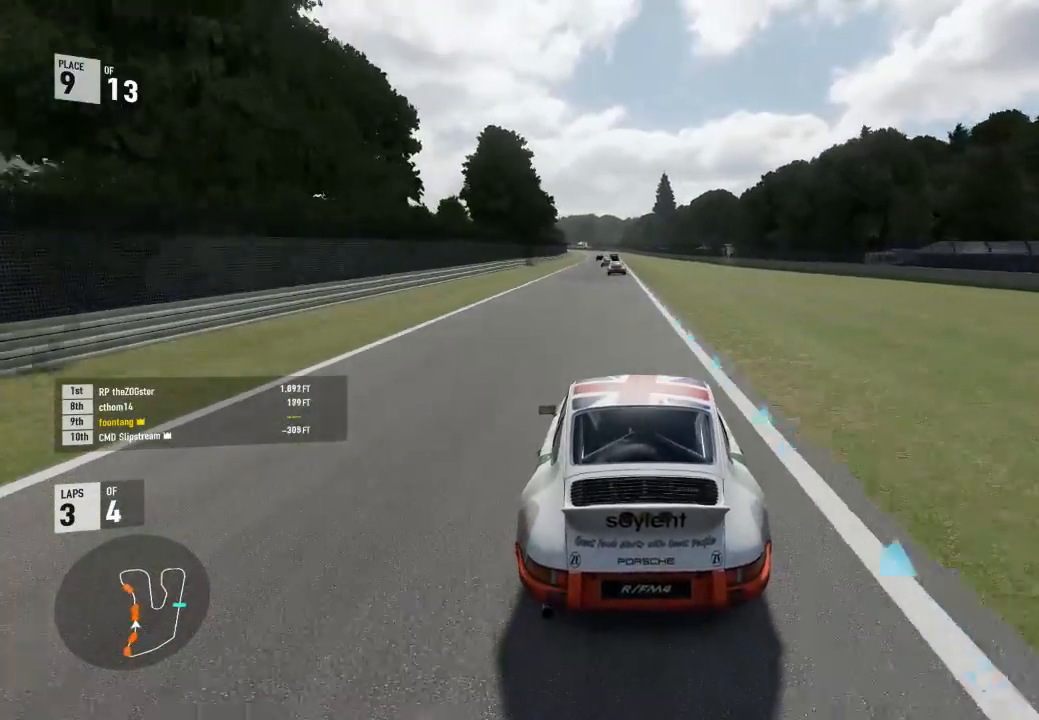
{"buttons": ["R2"], "left_stick": "center", "right_stick": "center", "events": [[367, "left_stick", "up-left"], [500, "left_stick", "center"]]}
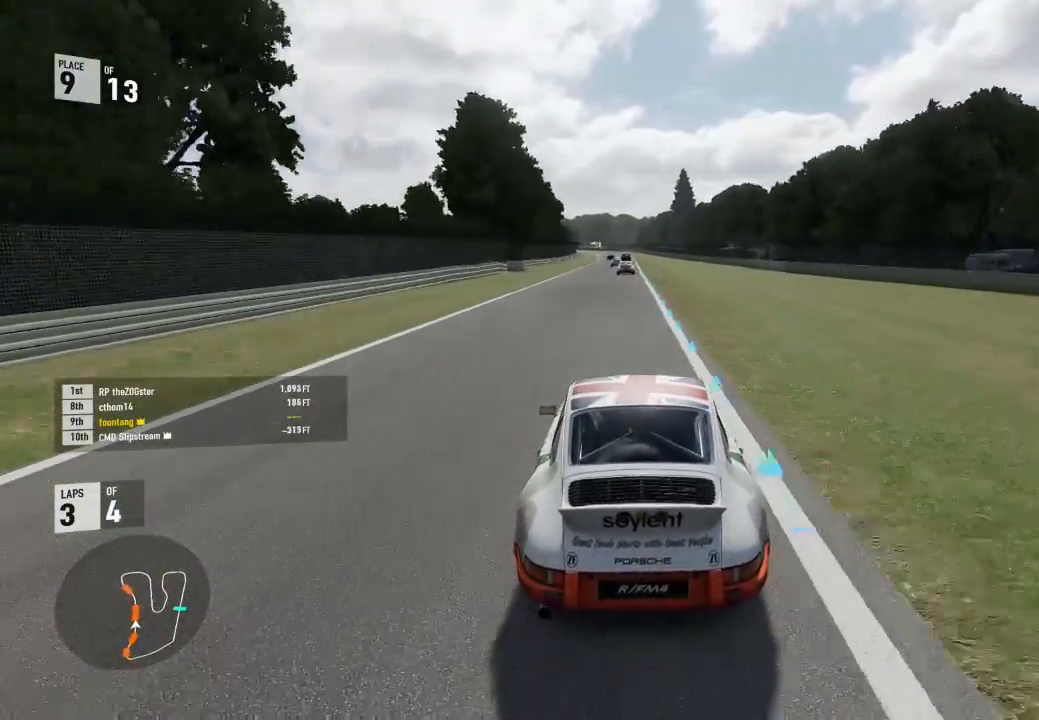
{"buttons": ["R2"], "left_stick": "center", "right_stick": "center", "events": []}
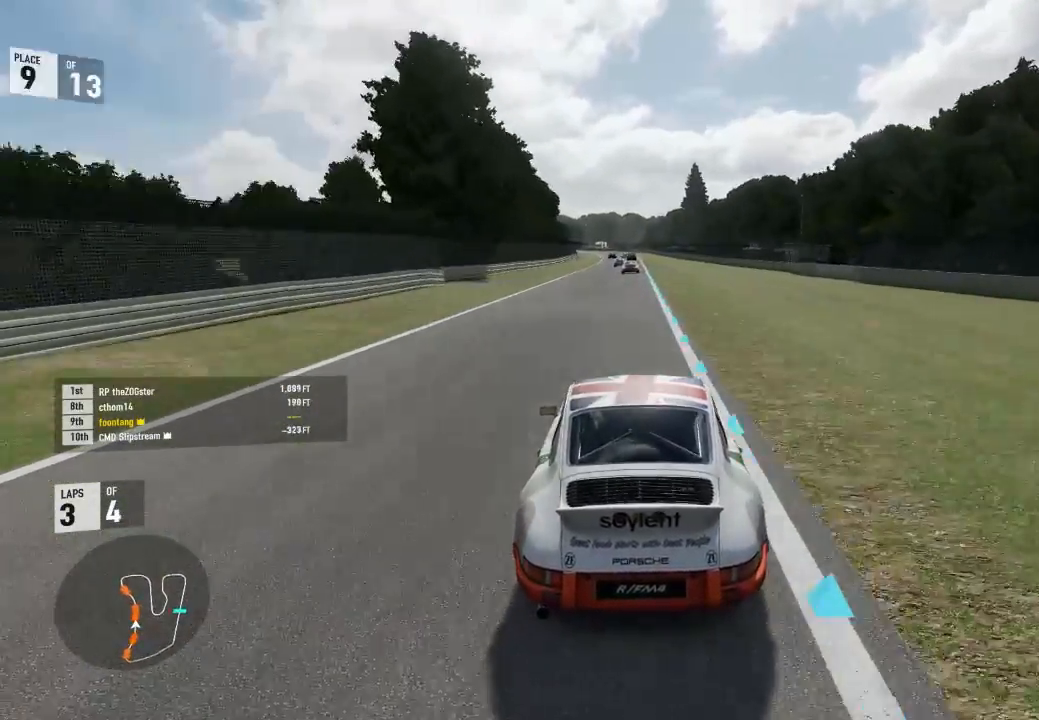
{"buttons": ["R2"], "left_stick": "center", "right_stick": "center", "events": []}
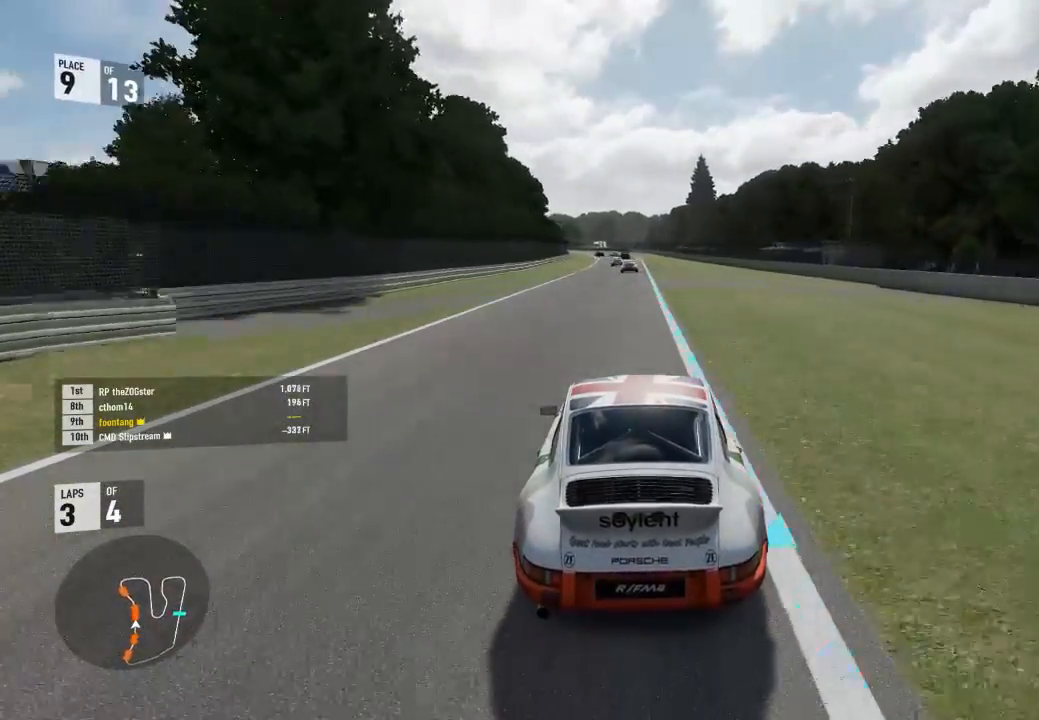
{"buttons": ["R2"], "left_stick": "center", "right_stick": "center", "events": []}
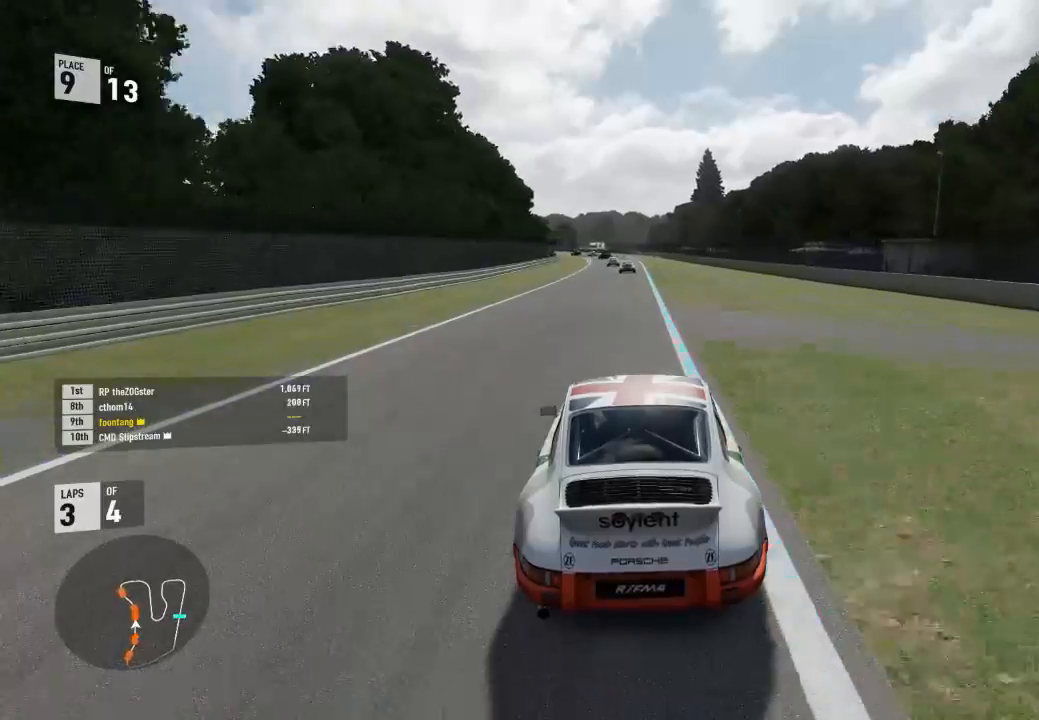
{"buttons": ["R2"], "left_stick": "center", "right_stick": "center", "events": []}
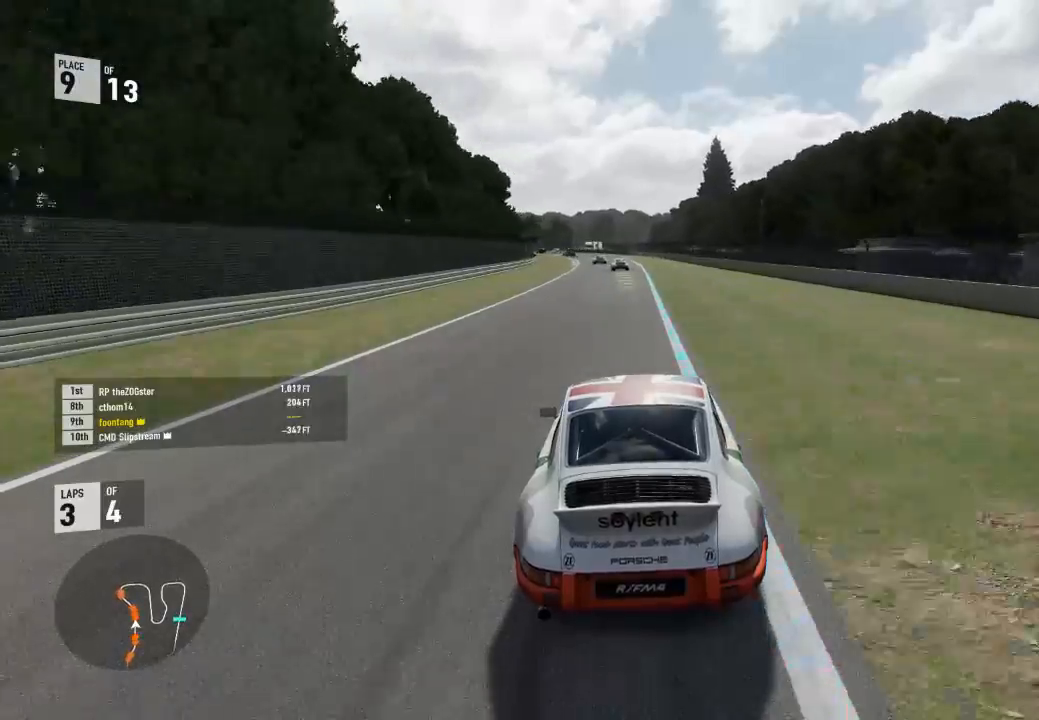
{"buttons": ["R2"], "left_stick": "left", "right_stick": "center", "events": [[500, "left_stick", "left"]]}
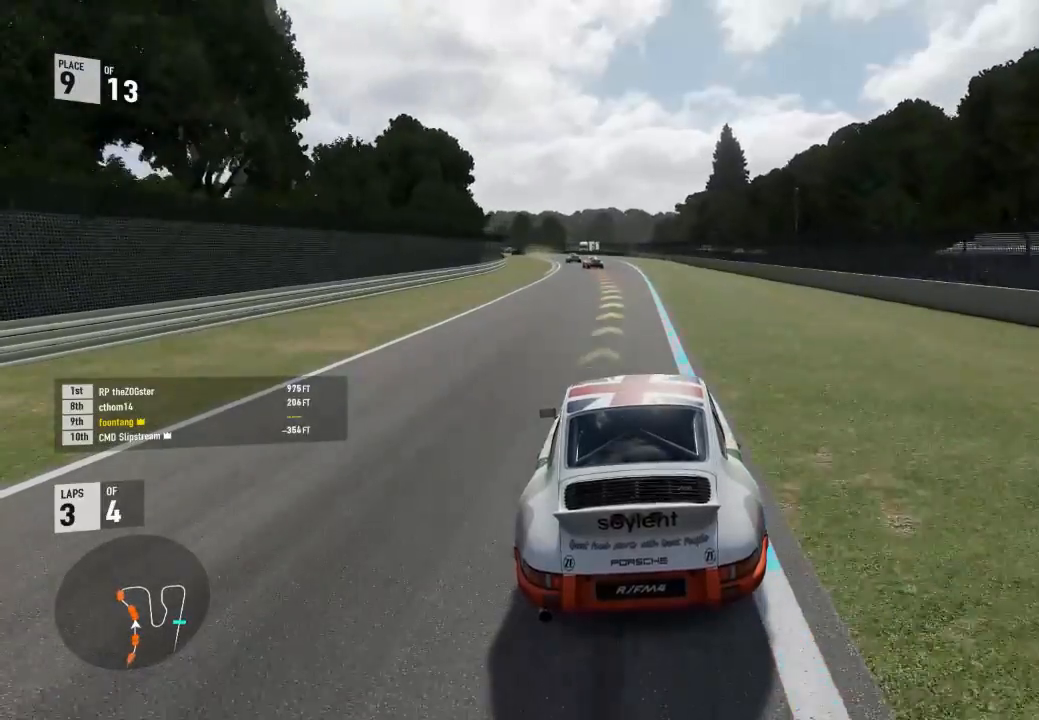
{"buttons": ["L2"], "left_stick": "left", "right_stick": "center", "events": [[400, "L2", "down"], [400, "R2", "up"], [433, "left_stick", "center"], [500, "left_stick", "left"]]}
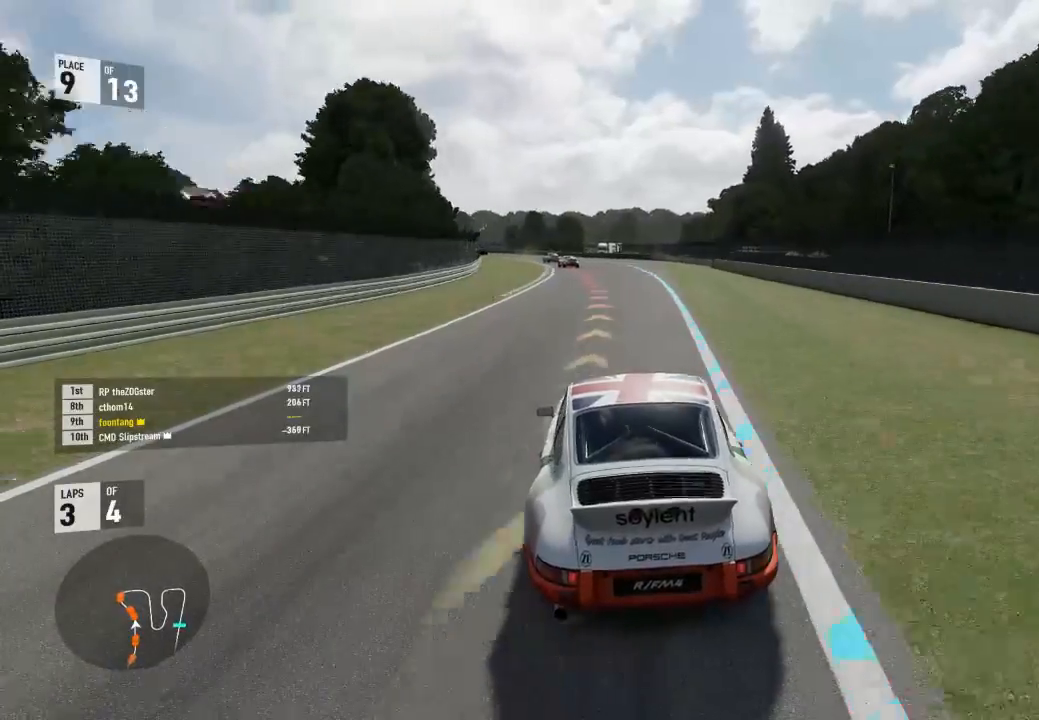
{"buttons": ["R2"], "left_stick": "left", "right_stick": "center", "events": [[133, "L2", "up"], [167, "R2", "down"]]}
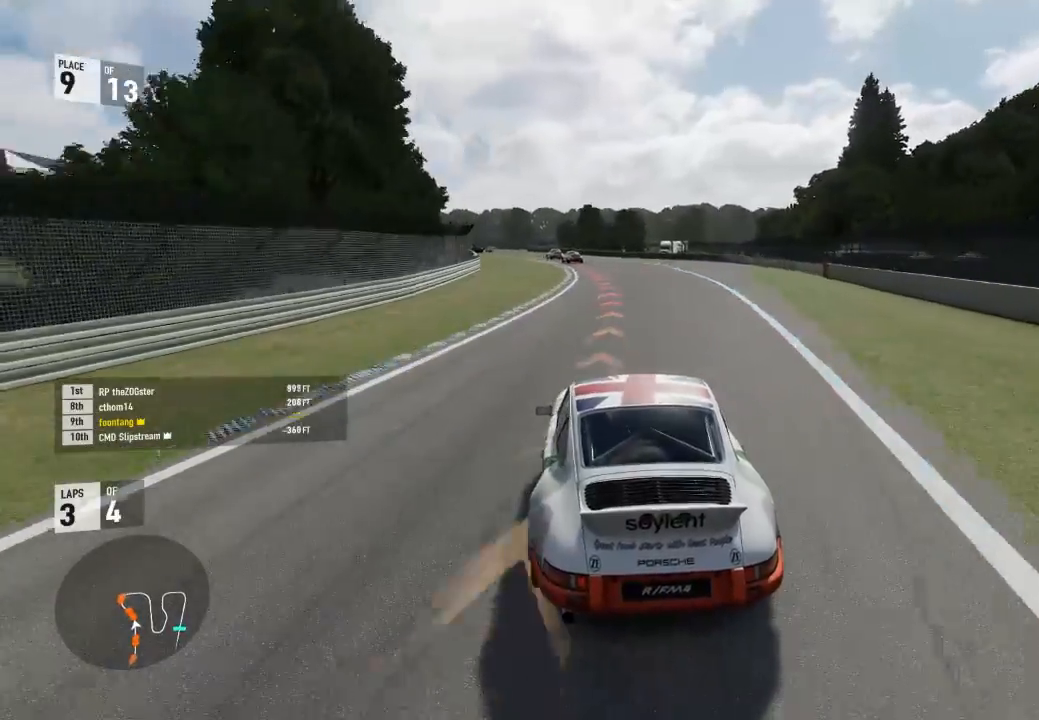
{"buttons": ["R2"], "left_stick": "left", "right_stick": "center", "events": []}
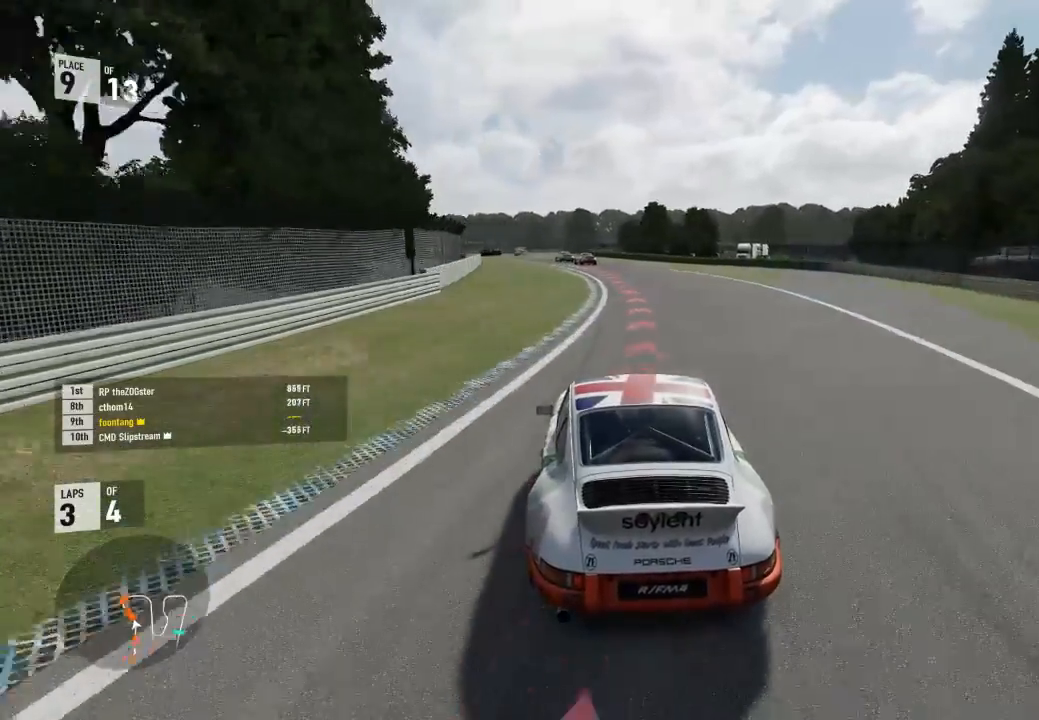
{"buttons": [], "left_stick": "left", "right_stick": "center", "events": [[267, "R2", "up"]]}
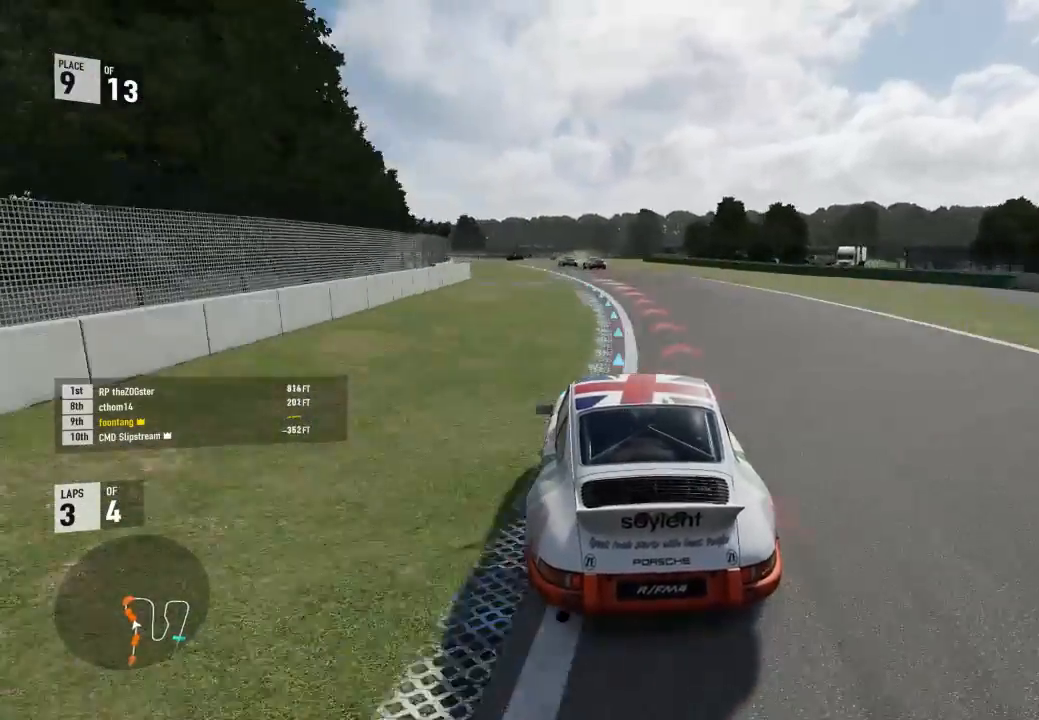
{"buttons": ["R2"], "left_stick": "left", "right_stick": "center", "events": [[100, "R2", "down"], [367, "left_stick", "center"], [467, "left_stick", "left"]]}
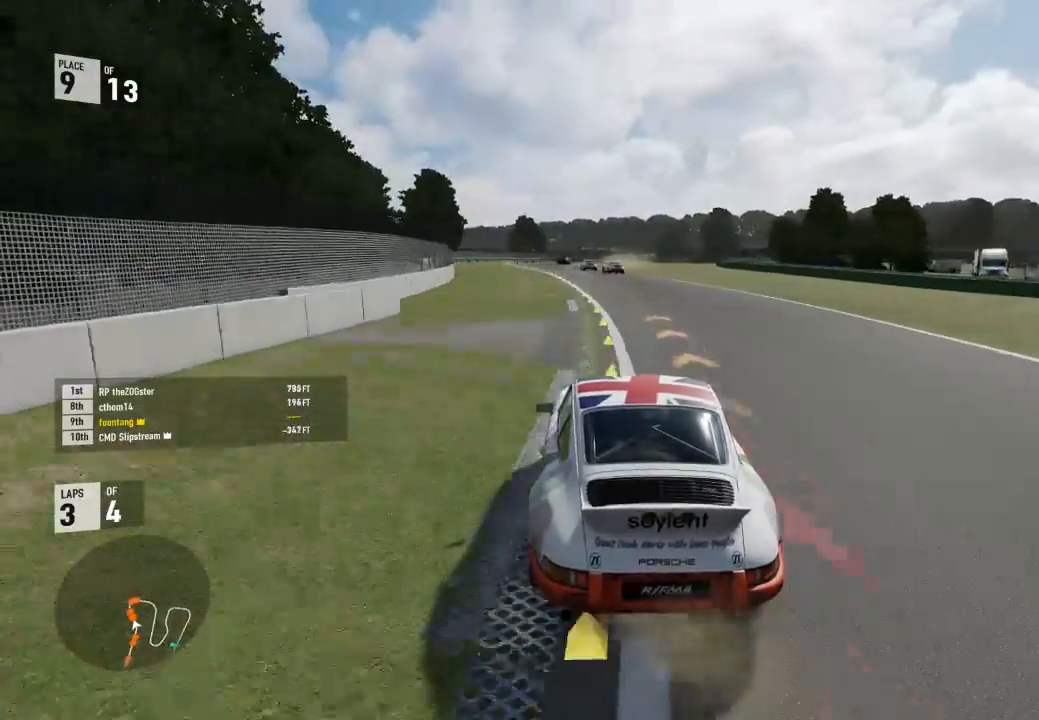
{"buttons": ["R2"], "left_stick": "left", "right_stick": "center", "events": [[400, "left_stick", "center"], [467, "left_stick", "left"]]}